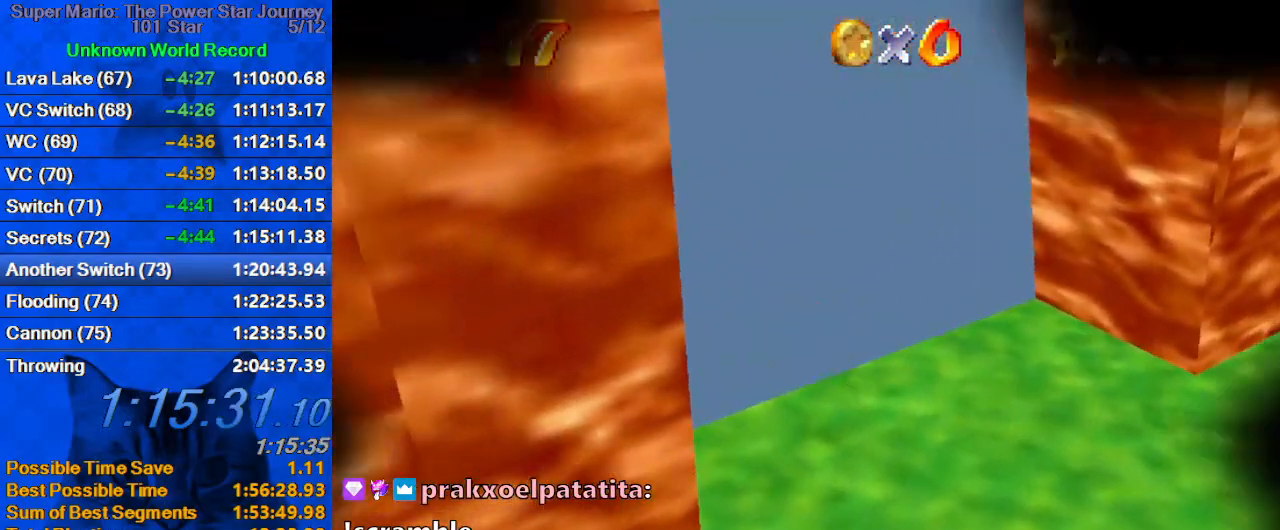
Gameplay with keyboard; each line is a JSON object with the keys held at the frame after it. "events" lists presses ("down") and releases ("up") of "a", "c", "ctrl", "d", "down", "left", "return", "right", "s", "shift", "up", "w", "x" and "y" between this image and that frame as [ms after this image, input, new state], when the widget could be followed in between. No other keys are recorded. Mouse input is not recorded.
{"keys": [], "events": [[34, "left", "up"]]}
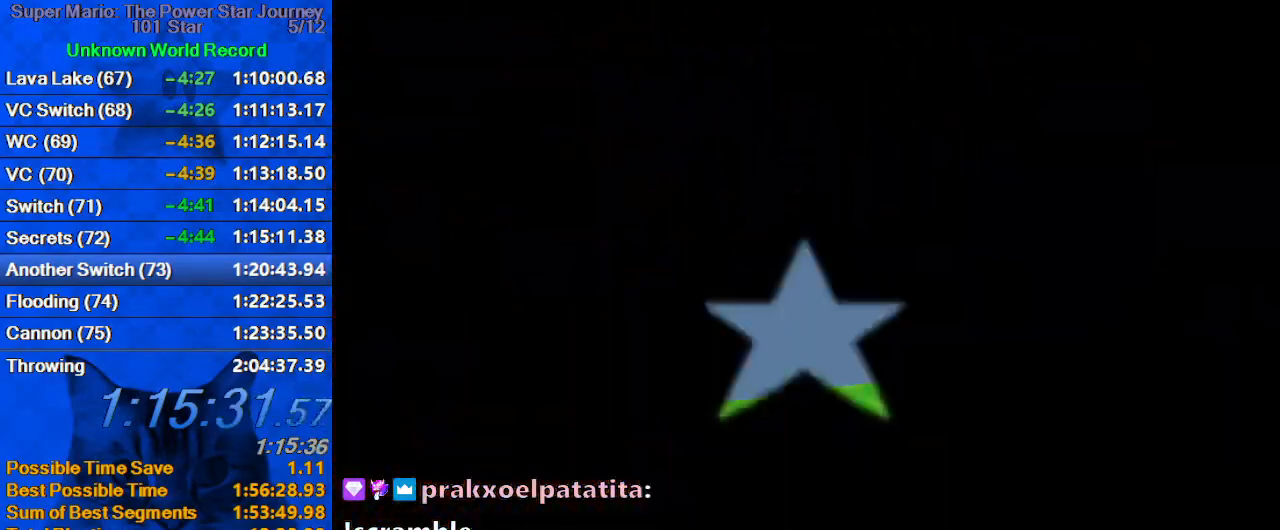
{"keys": ["shift"], "events": [[200, "shift", "down"], [334, "shift", "up"], [434, "shift", "down"]]}
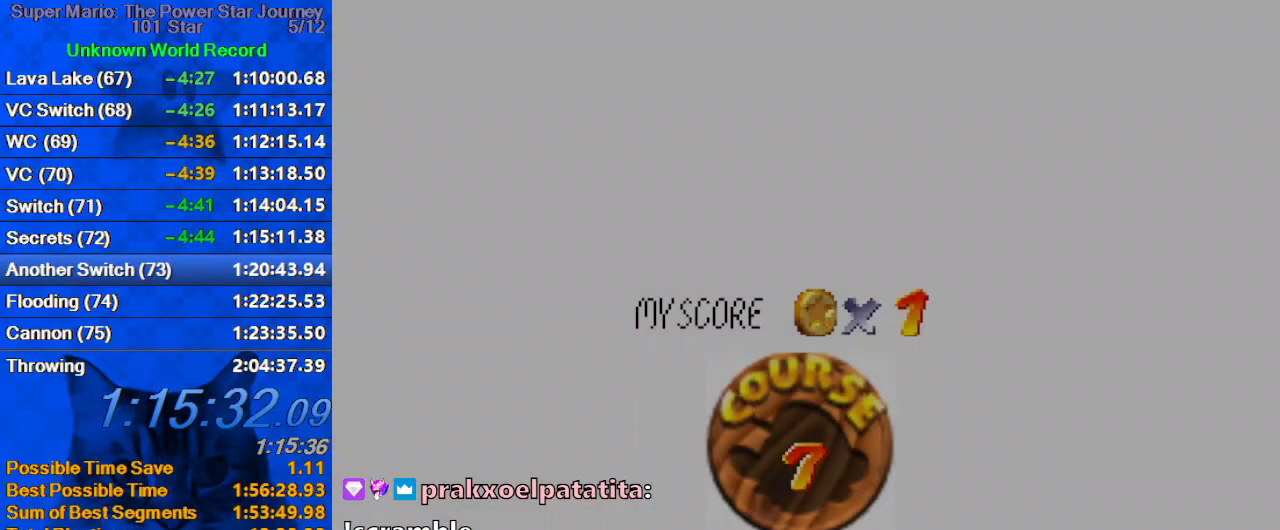
{"keys": ["shift"], "events": [[34, "shift", "up"], [134, "shift", "down"], [234, "shift", "up"], [300, "shift", "down"], [400, "shift", "up"], [500, "shift", "down"]]}
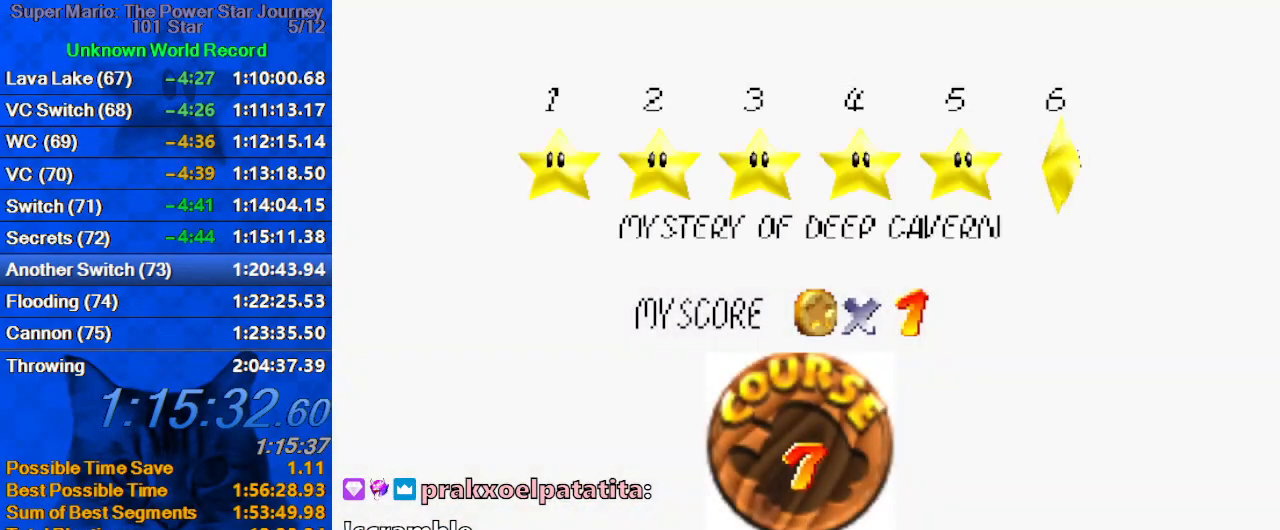
{"keys": [], "events": [[34, "shift", "up"], [134, "shift", "down"], [200, "shift", "up"], [267, "shift", "down"], [334, "shift", "up"], [434, "shift", "down"], [467, "shift", "up"]]}
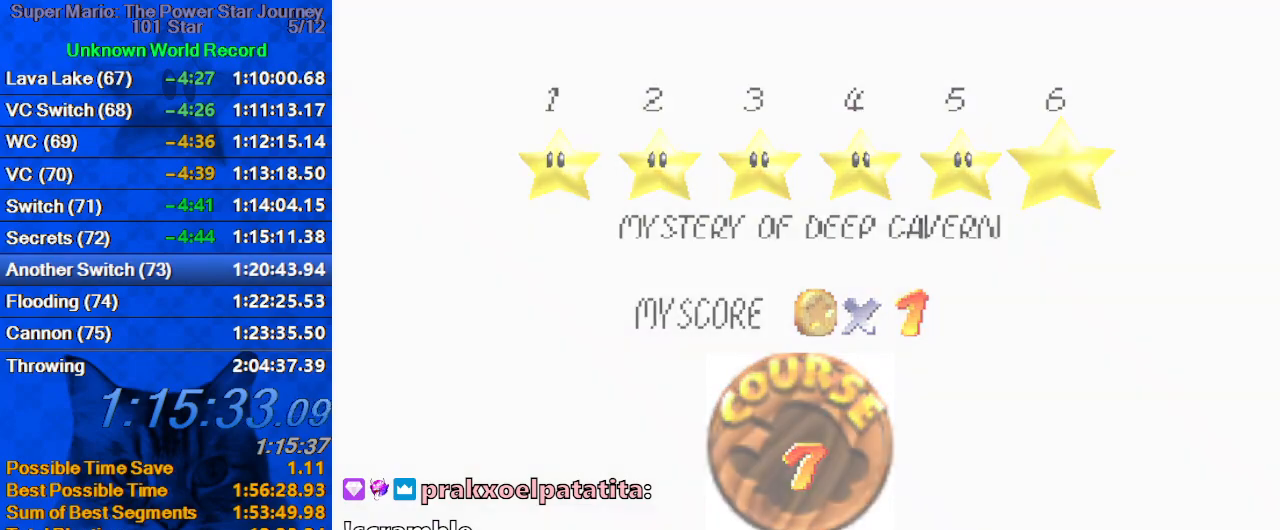
{"keys": ["right"], "events": [[67, "shift", "down"], [200, "shift", "up"], [434, "right", "down"]]}
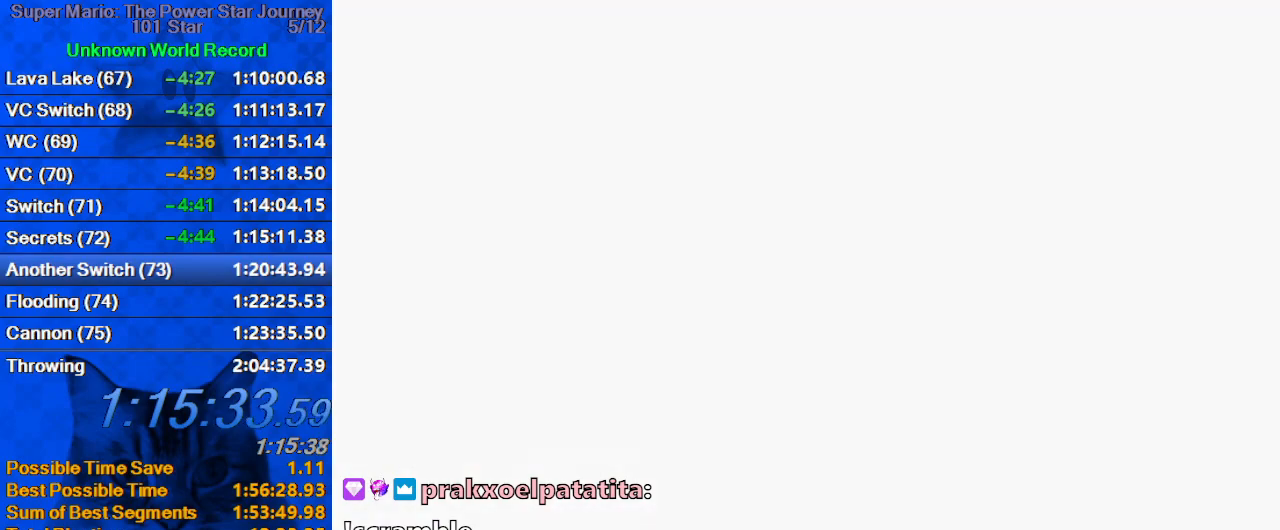
{"keys": ["right", "up"], "events": [[167, "a", "down"], [267, "a", "up"], [367, "c", "down"], [434, "up", "down"], [500, "c", "up"]]}
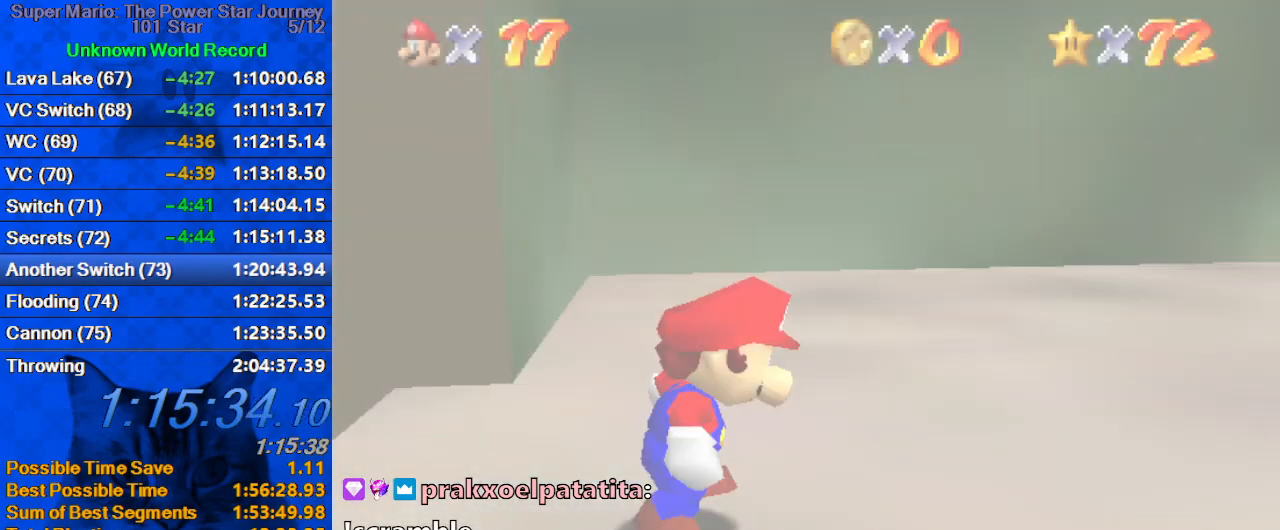
{"keys": ["right", "up"], "events": []}
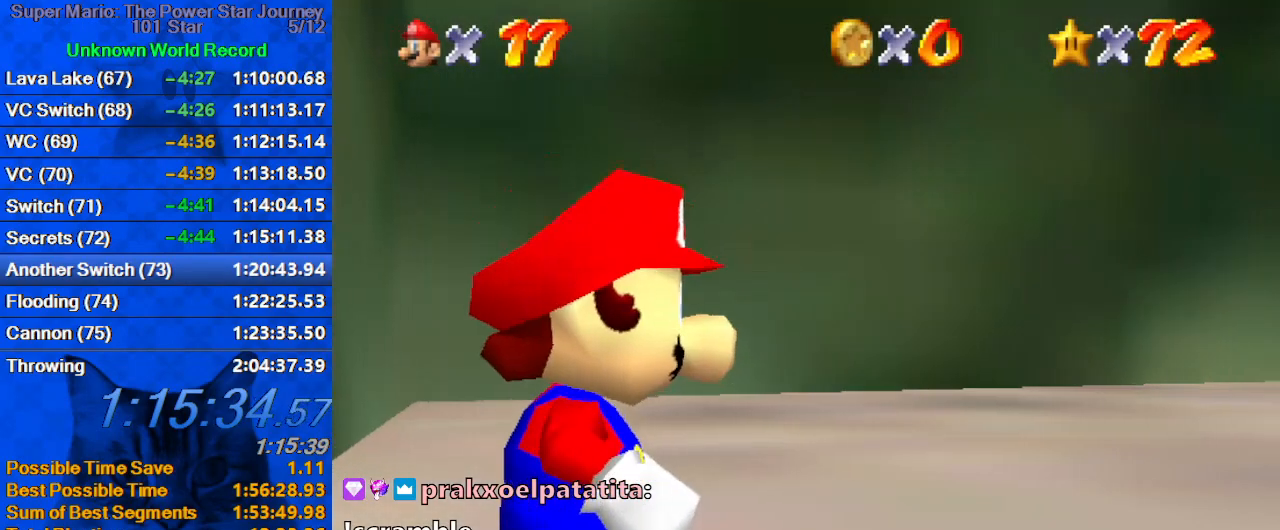
{"keys": ["right", "up"], "events": [[300, "shift", "down"], [467, "shift", "up"]]}
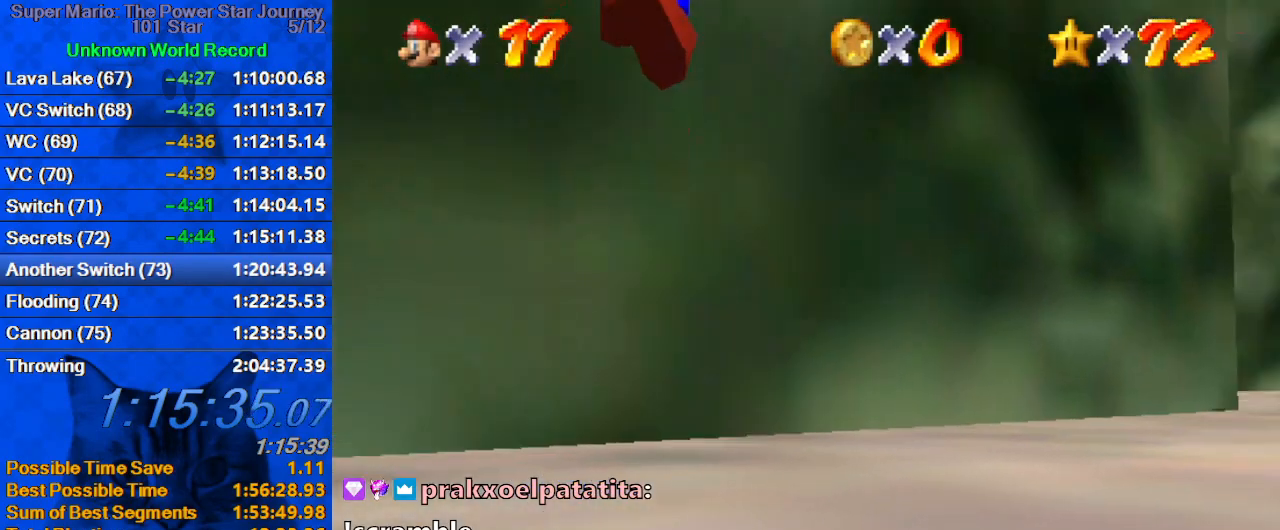
{"keys": ["ctrl", "shift", "up"], "events": [[67, "right", "up"], [400, "ctrl", "down"], [434, "shift", "down"]]}
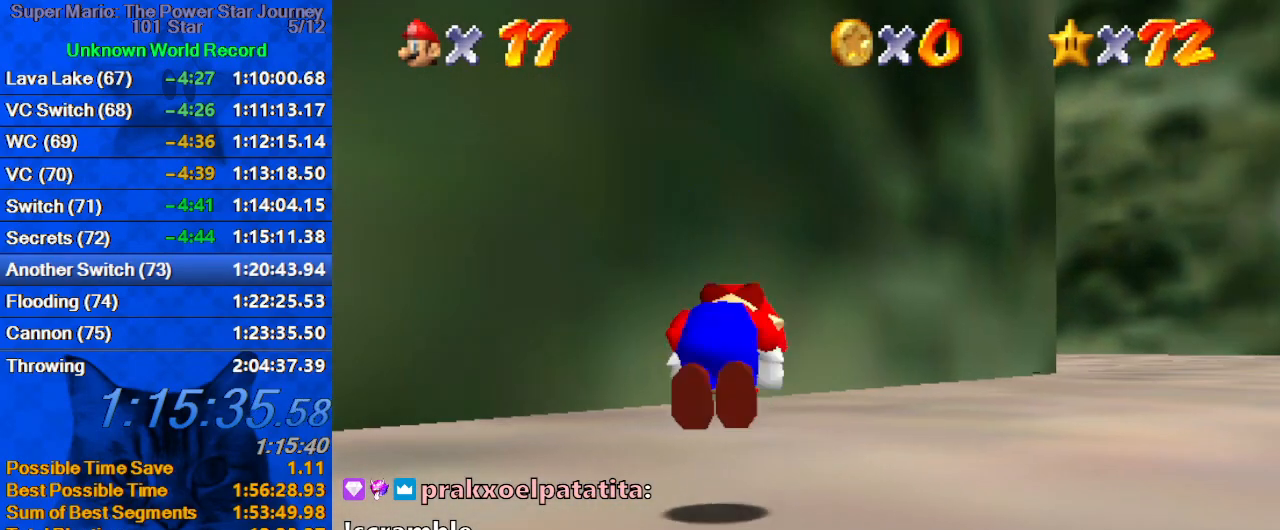
{"keys": ["shift", "up"], "events": [[100, "ctrl", "up"], [100, "shift", "up"], [400, "right", "down"], [500, "right", "up"], [500, "shift", "down"]]}
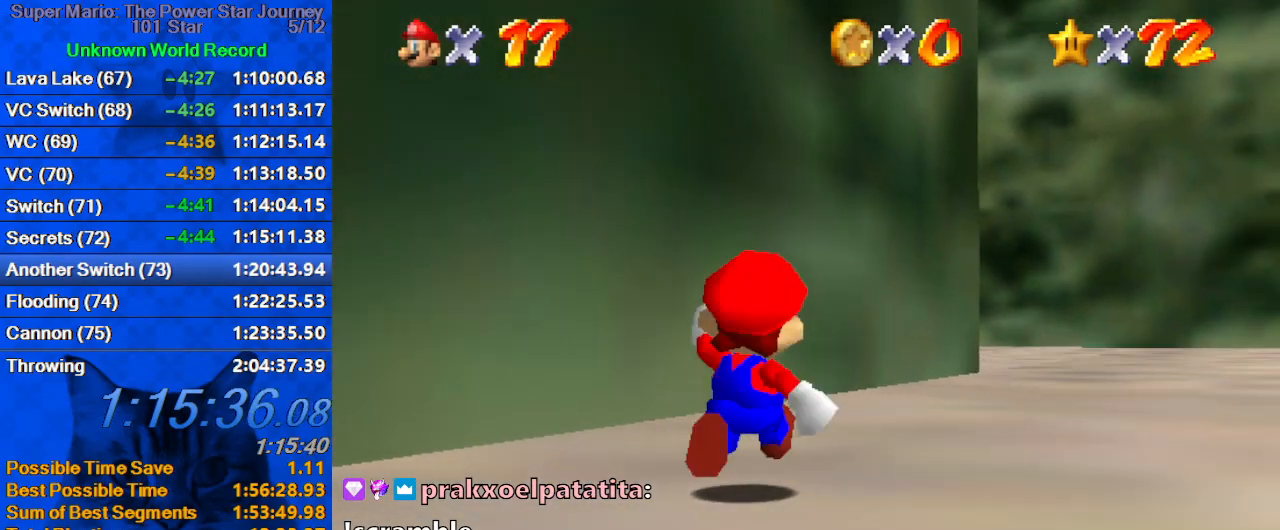
{"keys": ["d", "right", "up"], "events": [[67, "ctrl", "down"], [200, "ctrl", "up"], [200, "shift", "up"], [300, "d", "down"], [367, "d", "up"], [467, "d", "down"], [467, "right", "down"]]}
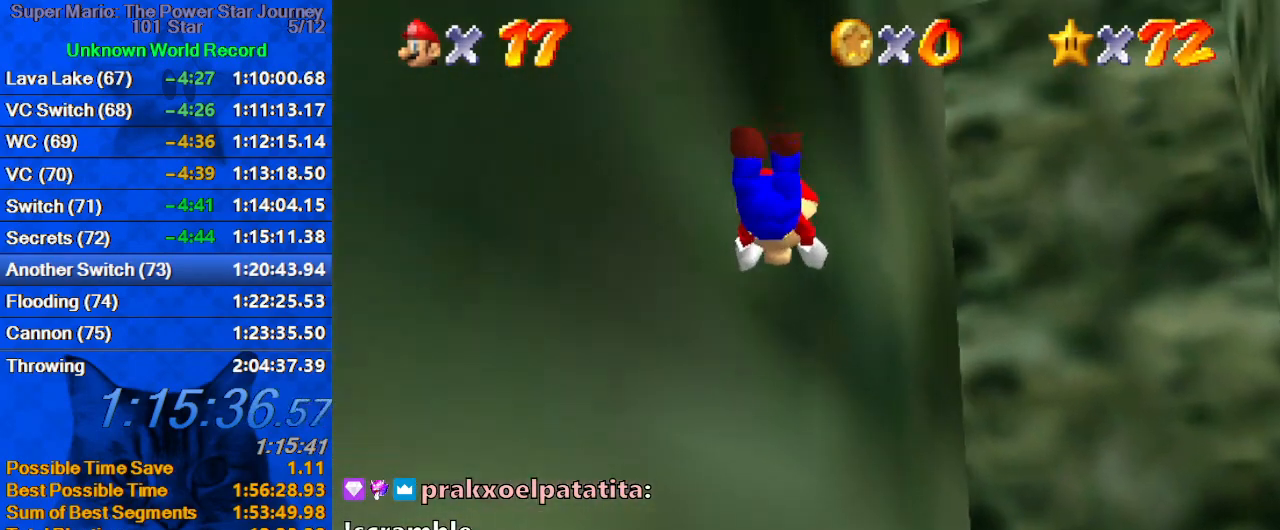
{"keys": ["ctrl", "shift", "up"], "events": [[67, "d", "up"], [100, "d", "down"], [100, "right", "up"], [167, "right", "down"], [267, "d", "up"], [434, "right", "up"], [500, "ctrl", "down"], [500, "shift", "down"]]}
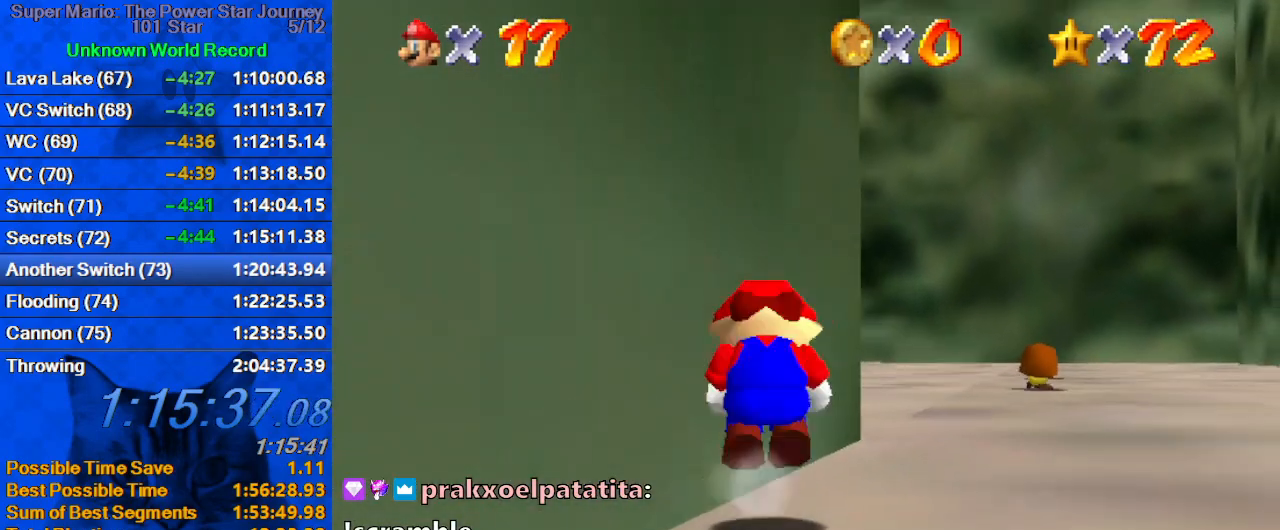
{"keys": ["d", "left", "up"], "events": [[134, "ctrl", "up"], [134, "shift", "up"], [234, "d", "down"], [267, "d", "up"], [367, "d", "down"], [500, "left", "down"]]}
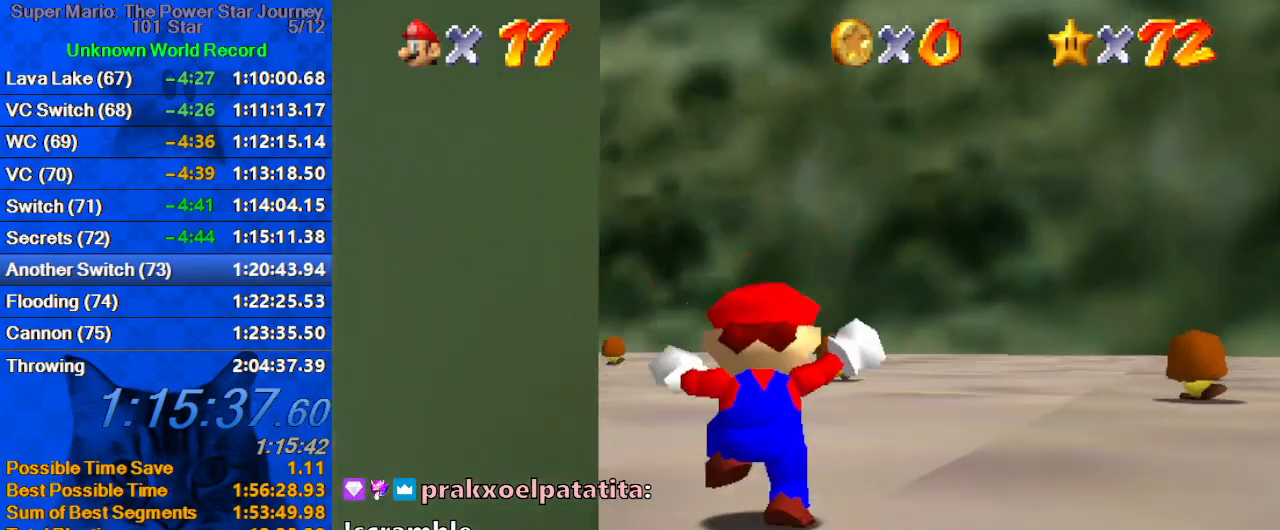
{"keys": ["up"], "events": [[34, "d", "up"], [234, "ctrl", "down"], [334, "ctrl", "up"], [367, "d", "down"], [367, "left", "up"], [500, "d", "up"]]}
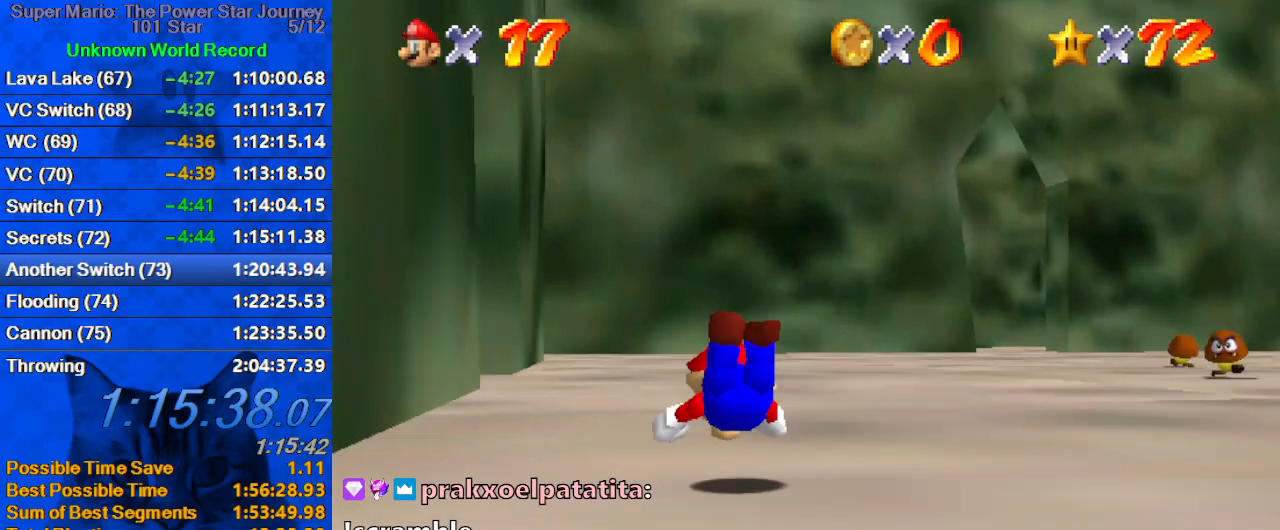
{"keys": ["d", "up"], "events": [[100, "shift", "down"], [200, "d", "down"], [334, "d", "up"], [334, "shift", "up"], [400, "d", "down"]]}
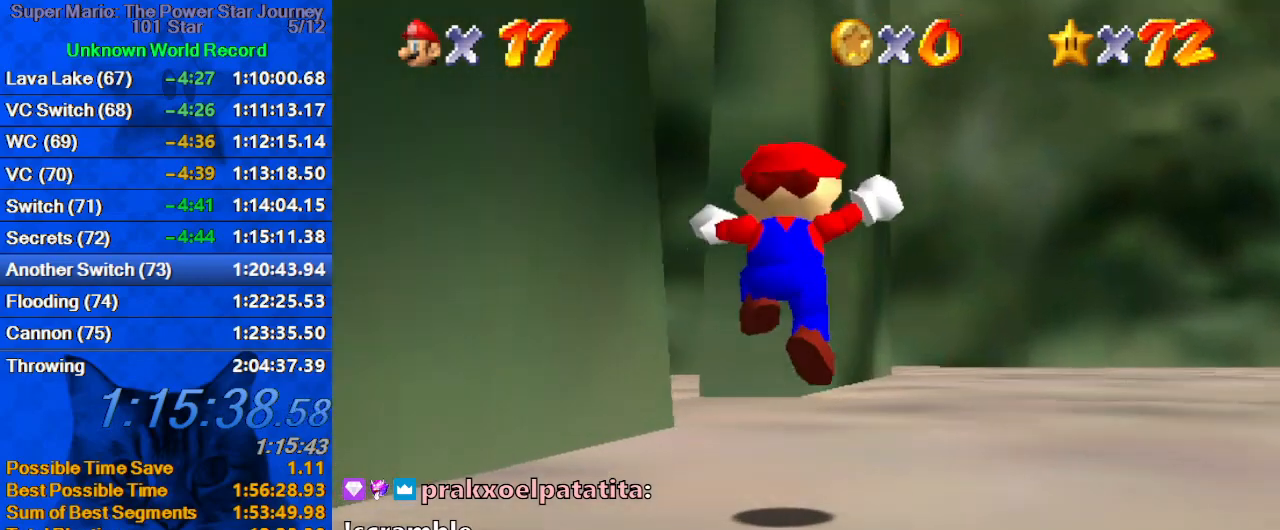
{"keys": ["d", "up"], "events": [[67, "d", "up"], [267, "ctrl", "down"], [400, "ctrl", "up"], [400, "d", "down"]]}
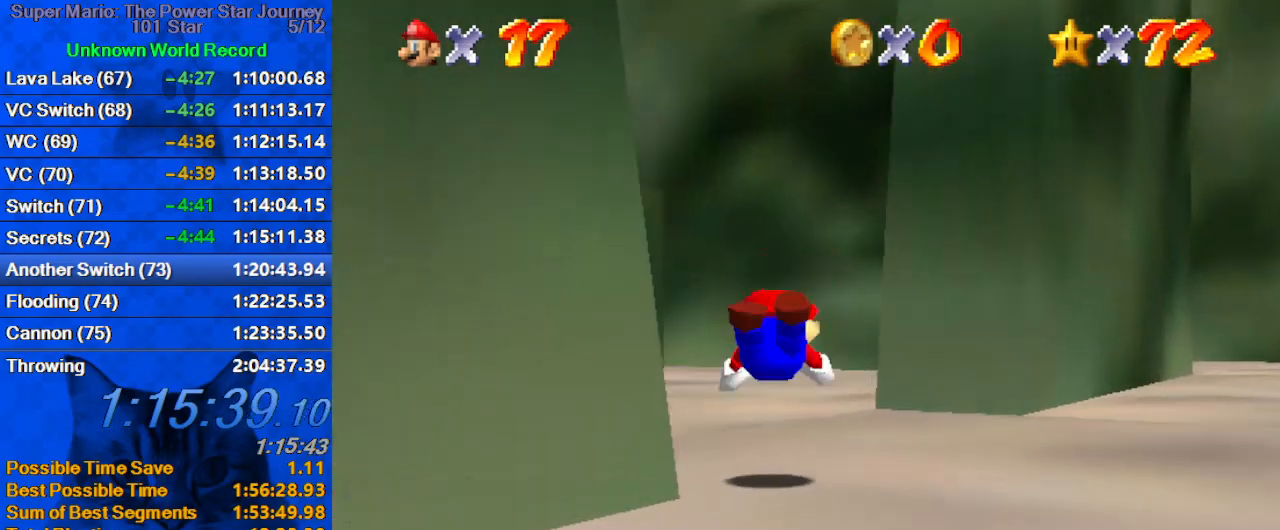
{"keys": ["d", "right", "up"], "events": [[34, "d", "up"], [167, "shift", "down"], [267, "d", "down"], [334, "shift", "up"], [367, "d", "up"], [400, "right", "down"], [467, "d", "down"]]}
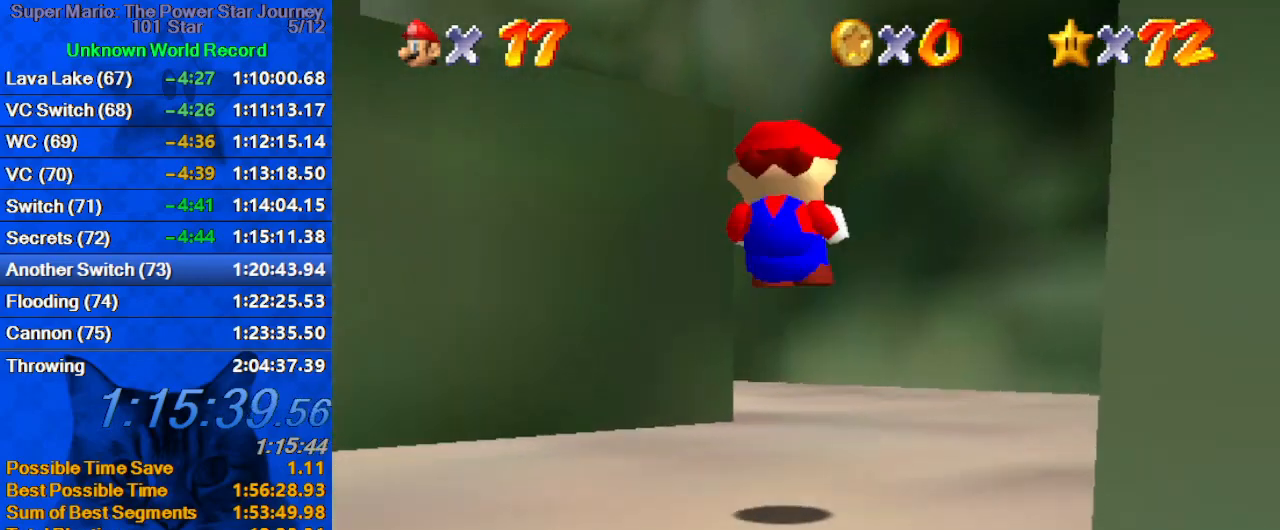
{"keys": ["up"], "events": [[100, "d", "up"], [234, "right", "up"], [334, "d", "down"], [434, "right", "down"], [467, "d", "up"], [467, "right", "up"]]}
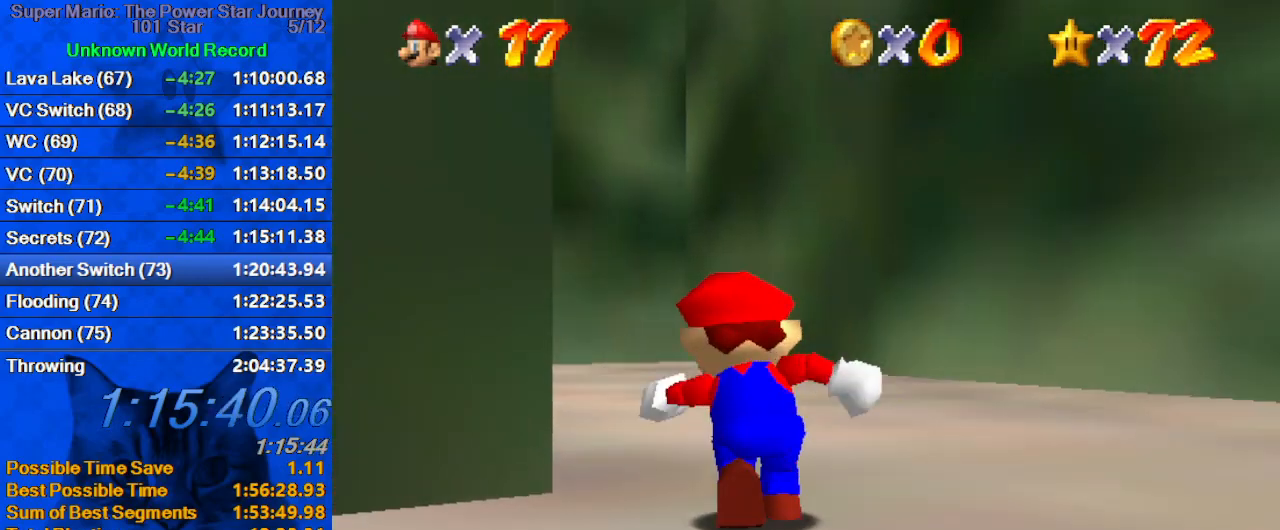
{"keys": ["up"], "events": [[200, "ctrl", "down"], [334, "ctrl", "up"], [400, "d", "down"], [467, "d", "up"]]}
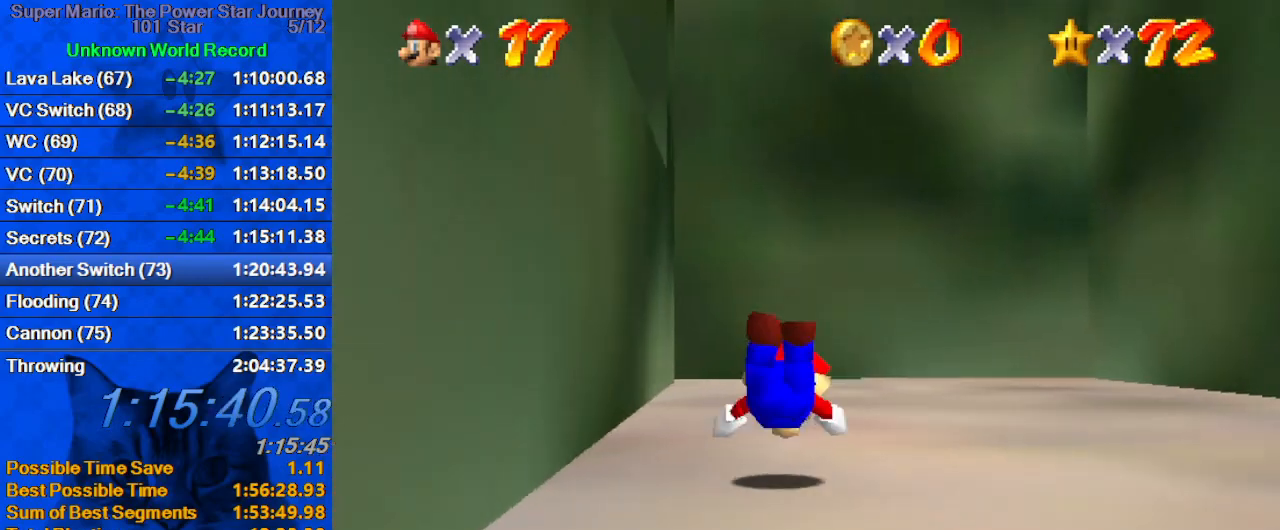
{"keys": ["right", "shift", "up"], "events": [[67, "shift", "down"], [167, "d", "down"], [234, "right", "down"], [300, "d", "up"], [367, "d", "down"], [500, "d", "up"]]}
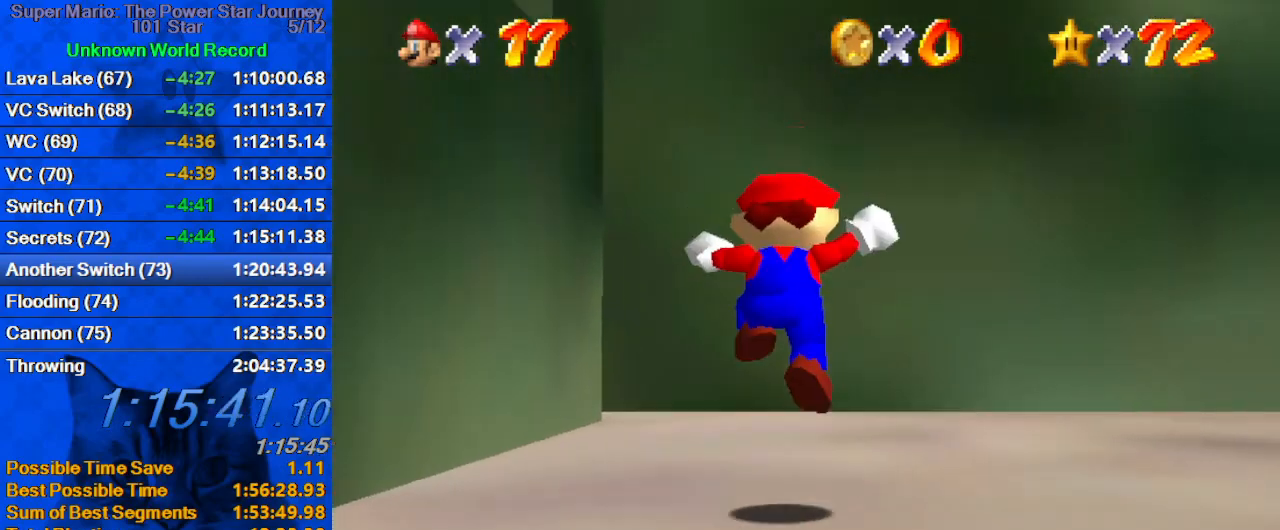
{"keys": ["d", "up"], "events": [[100, "d", "down"], [100, "right", "up"], [234, "d", "up"], [267, "d", "down"], [334, "shift", "up"], [467, "d", "up"], [500, "d", "down"]]}
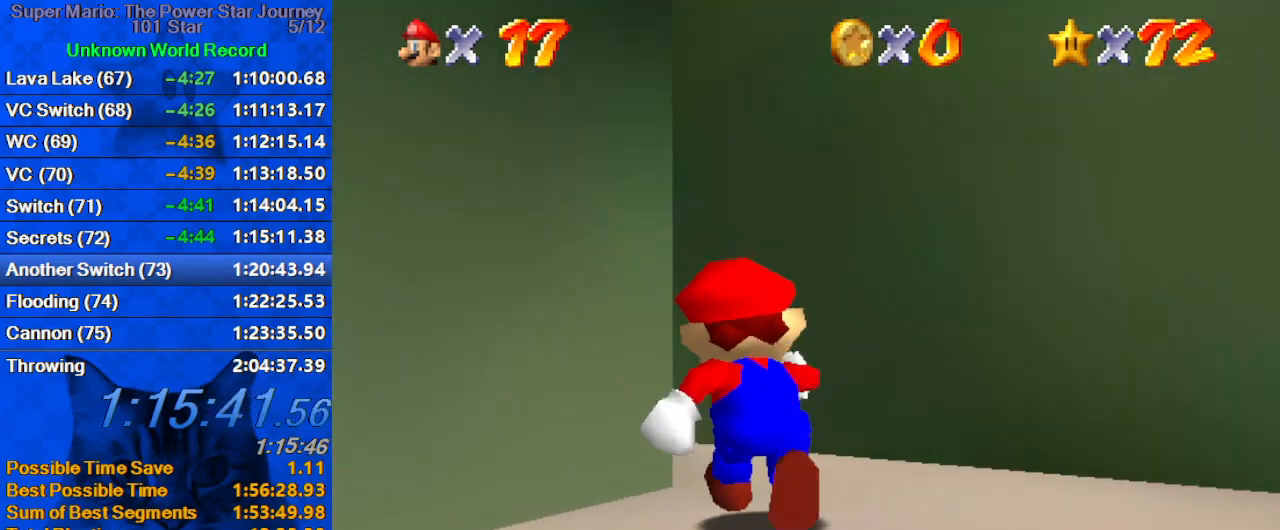
{"keys": ["up"], "events": [[167, "d", "up"], [200, "left", "down"], [300, "left", "up"], [300, "s", "down"], [467, "s", "up"]]}
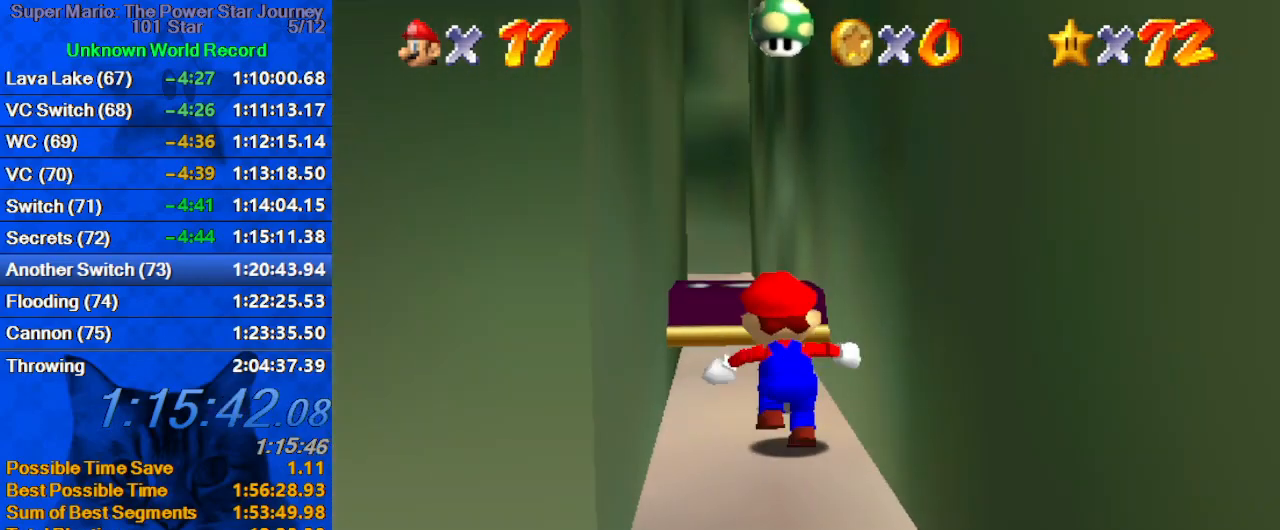
{"keys": ["down"], "events": [[367, "up", "up"], [400, "down", "down"]]}
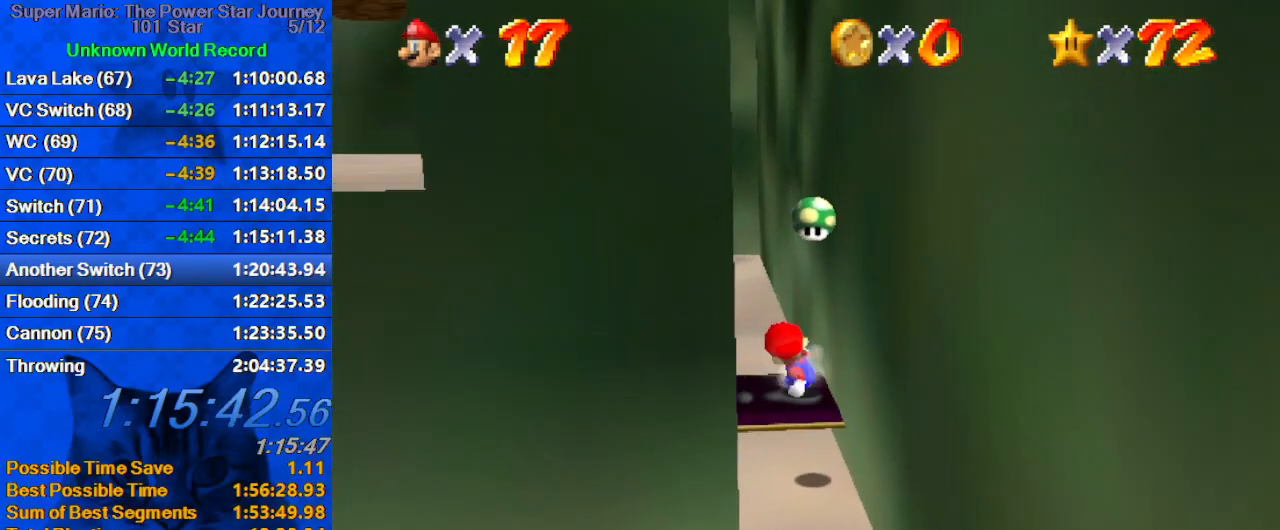
{"keys": ["down"], "events": [[200, "shift", "down"], [234, "shift", "up"]]}
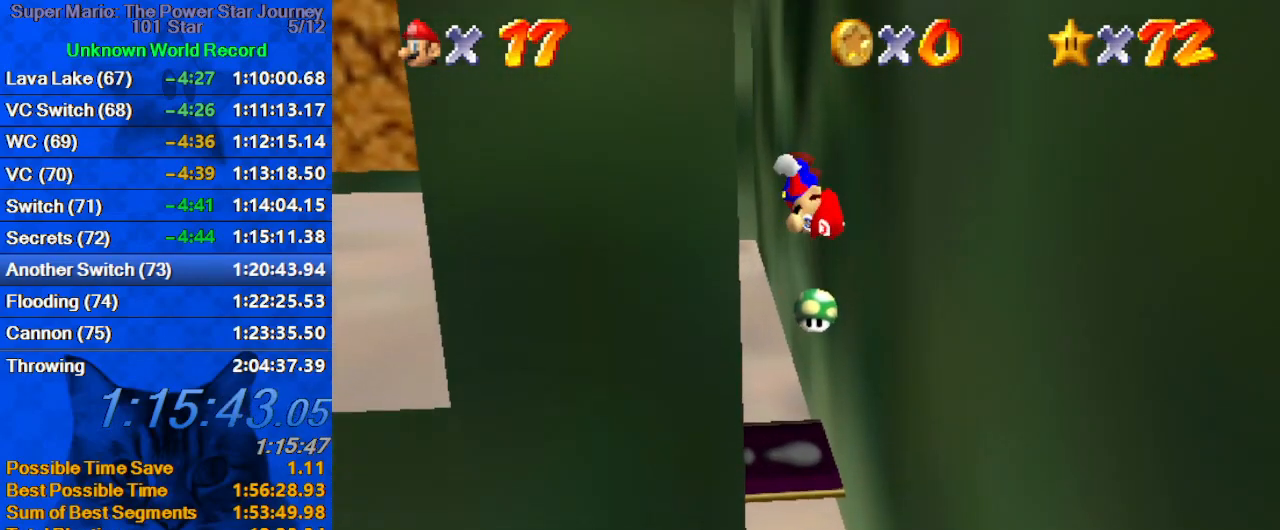
{"keys": ["down"], "events": [[367, "left", "down"], [467, "left", "up"]]}
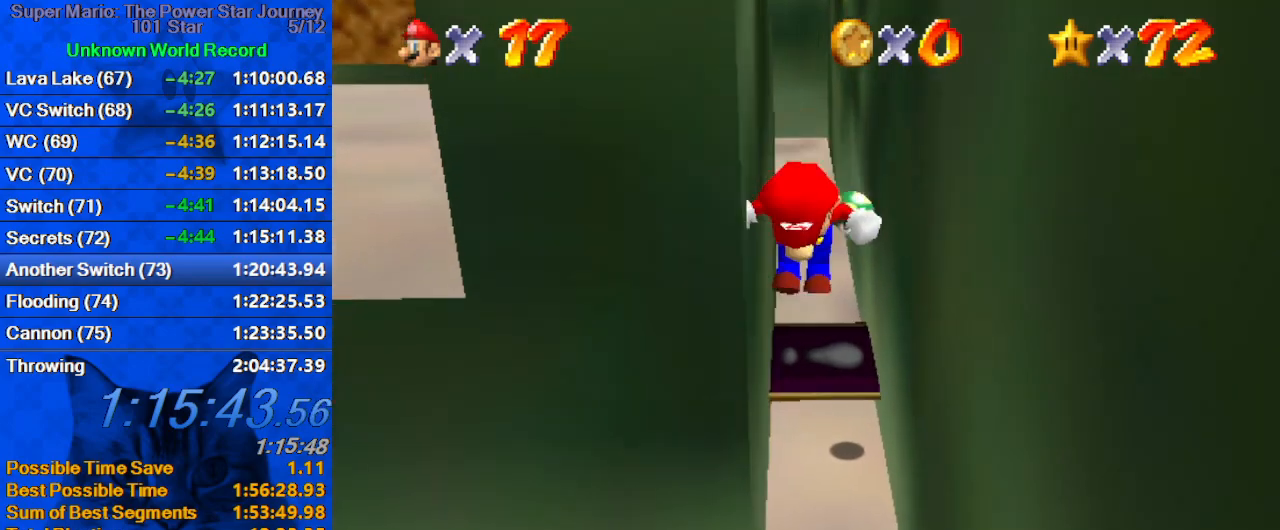
{"keys": ["left"], "events": [[67, "left", "down"], [200, "down", "up"], [300, "left", "up"], [334, "left", "down"]]}
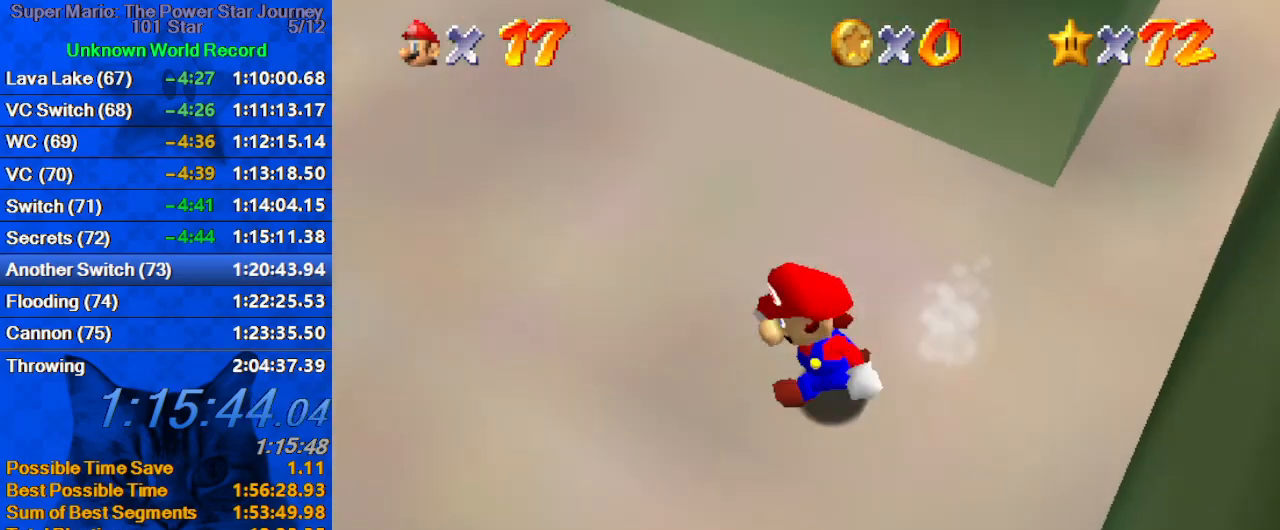
{"keys": ["a", "left"], "events": [[34, "up", "down"], [67, "left", "up"], [234, "a", "down"], [367, "a", "up"], [400, "a", "down"], [400, "left", "down"], [500, "up", "up"]]}
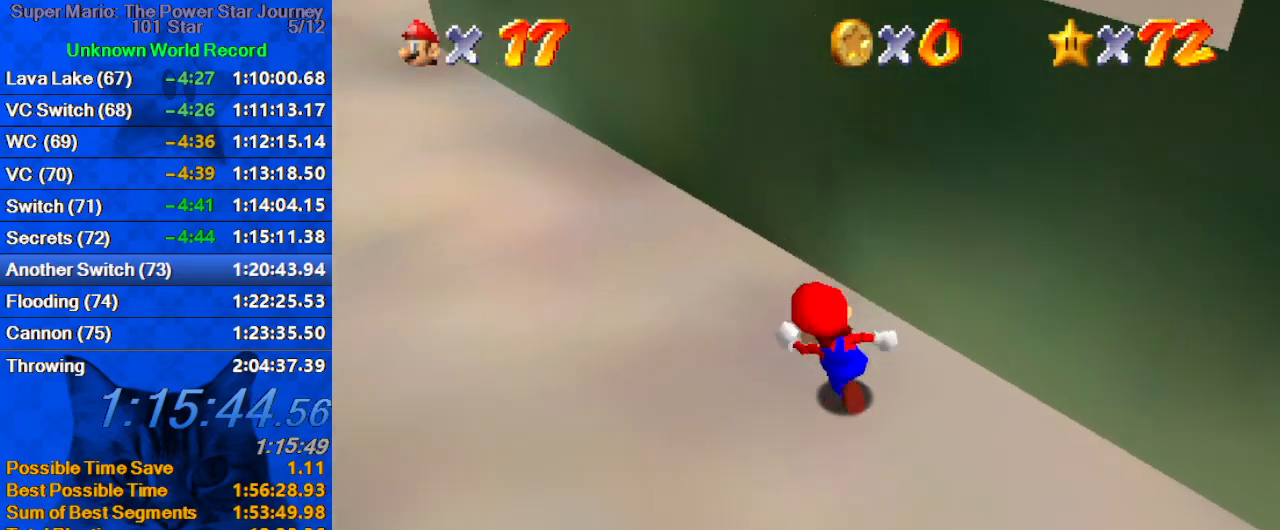
{"keys": ["right", "shift"], "events": [[67, "a", "up"], [100, "right", "down"], [134, "left", "up"], [200, "shift", "down"], [200, "up", "down"], [300, "a", "down"], [334, "up", "up"], [434, "a", "up"]]}
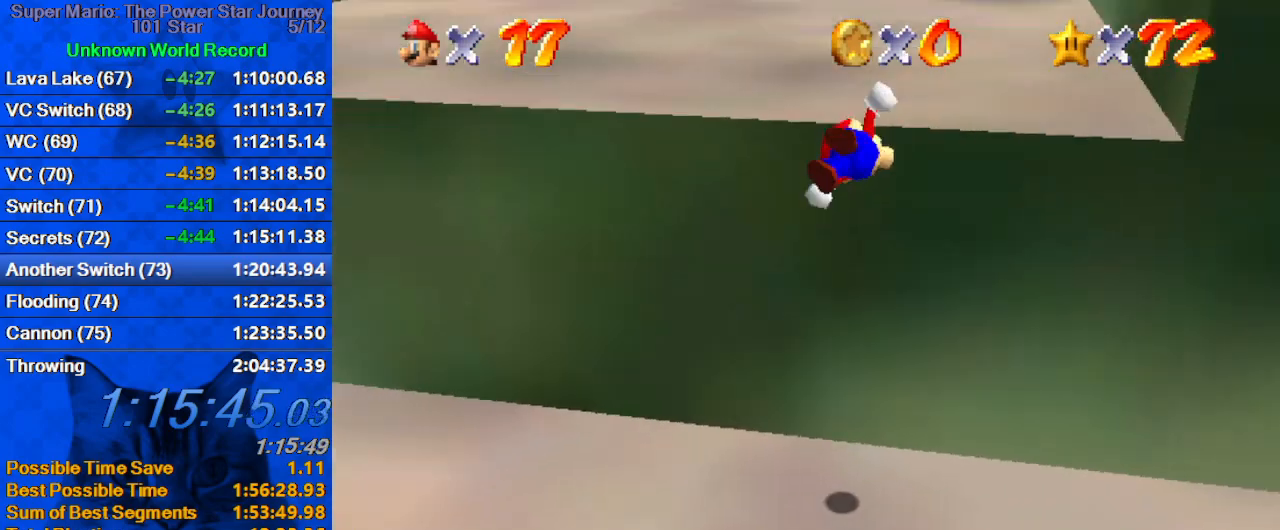
{"keys": ["shift"], "events": [[34, "a", "down"], [34, "right", "up"], [100, "a", "up"], [167, "up", "down"], [200, "a", "down"], [300, "shift", "up"], [334, "a", "up"], [400, "up", "up"], [500, "shift", "down"]]}
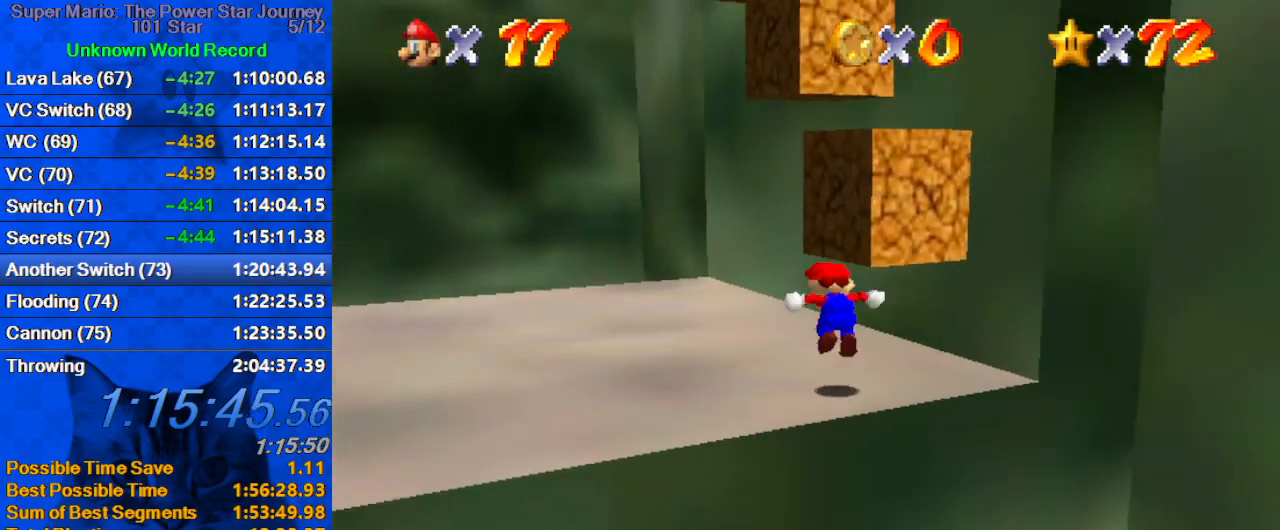
{"keys": ["a", "ctrl", "right", "shift"], "events": [[134, "a", "down"], [134, "right", "down"], [134, "up", "down"], [300, "a", "up"], [400, "ctrl", "down"], [400, "up", "up"], [500, "a", "down"]]}